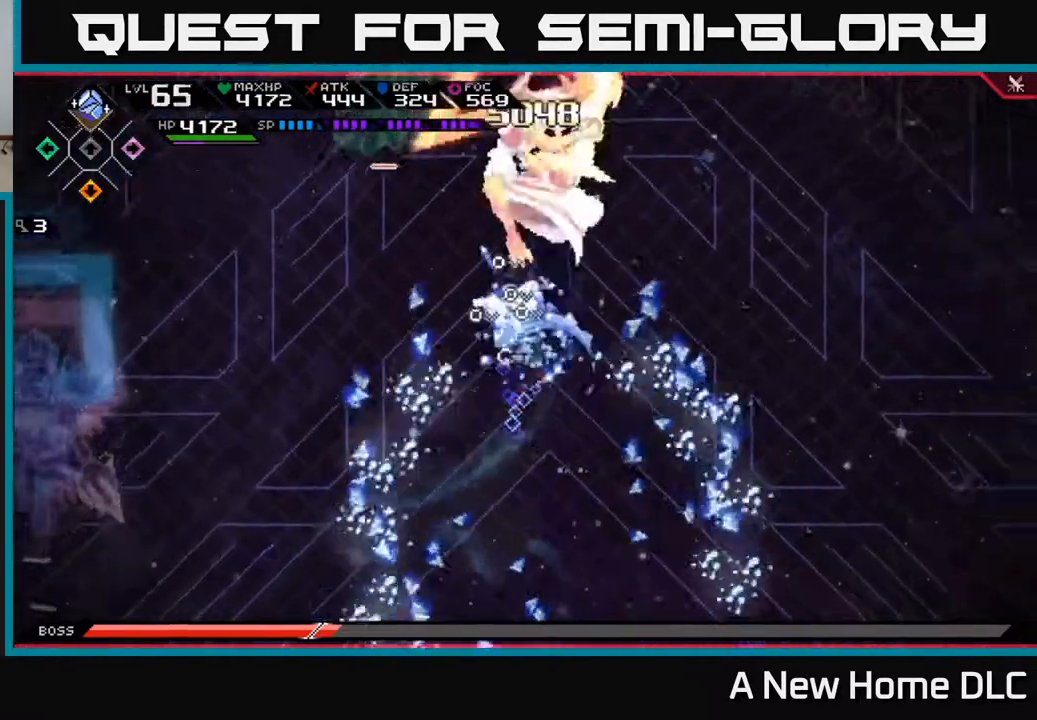
Gameplay with a controller (Xbox layout); each line is a JSON object with the inputs held at the frame after it. "events" lists button and stick changes between this image and that frame as [ms after this image, input, new state], when the widget could be followed in between.
{"buttons": [], "left_stick": "center", "right_stick": "center", "events": [[33, "X", "up"], [283, "left_stick", "center"]]}
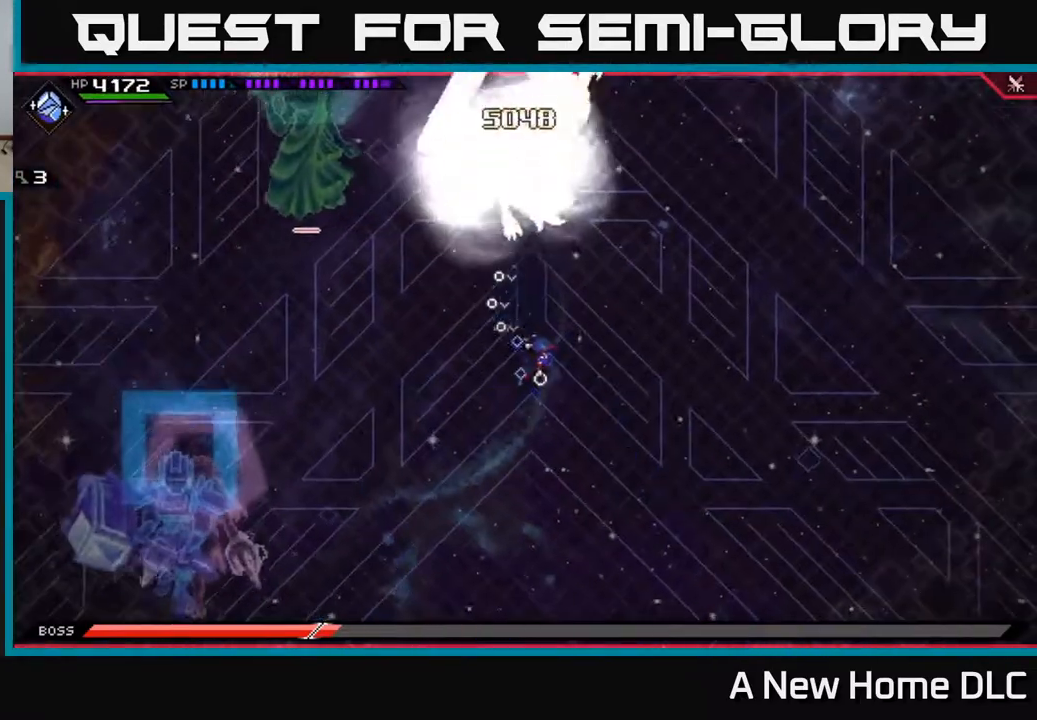
{"buttons": [], "left_stick": "center", "right_stick": "center", "events": [[167, "left_stick", "up-right"], [383, "left_stick", "center"]]}
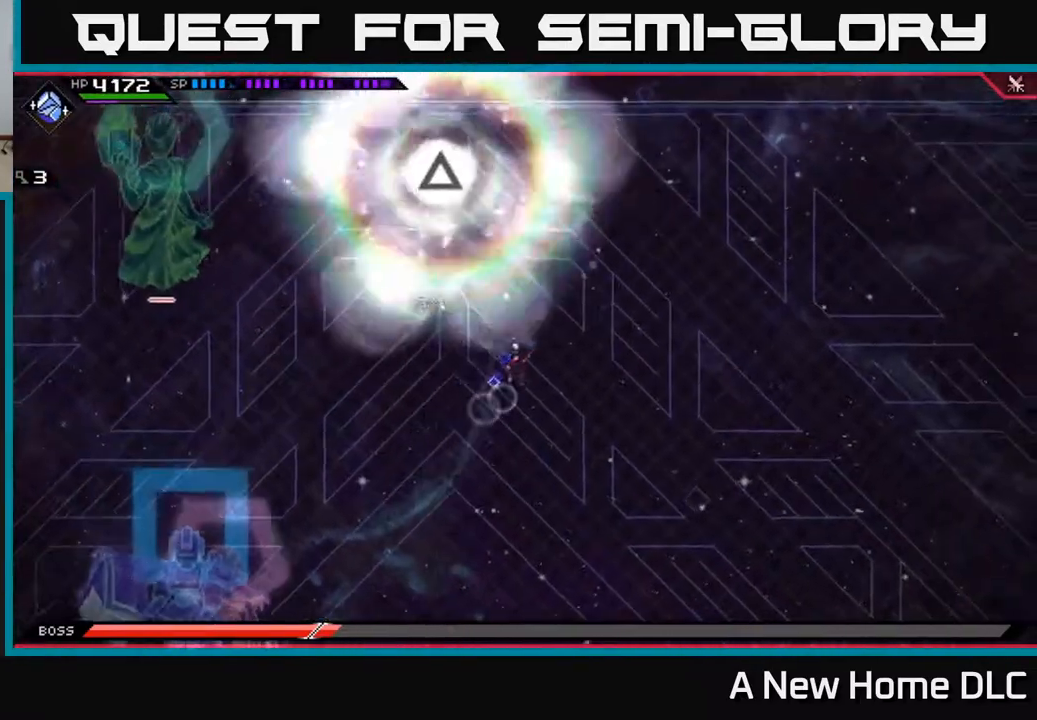
{"buttons": [], "left_stick": "up", "right_stick": "center", "events": [[317, "left_stick", "up"]]}
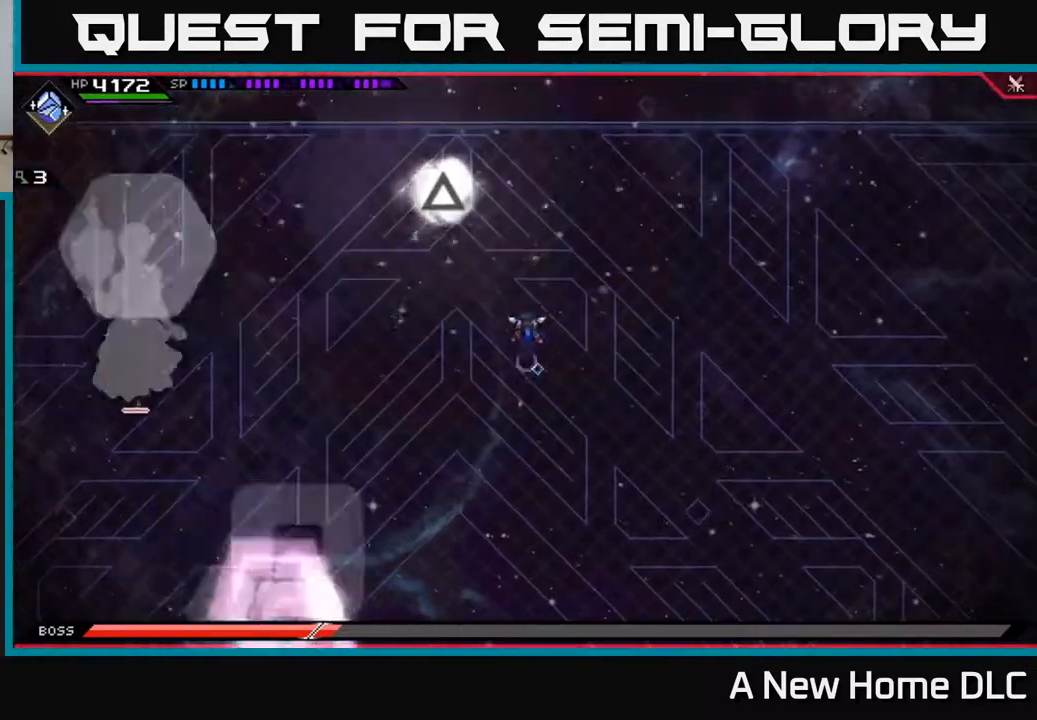
{"buttons": [], "left_stick": "down-left", "right_stick": "center", "events": [[50, "left_stick", "center"], [167, "left_stick", "down-left"]]}
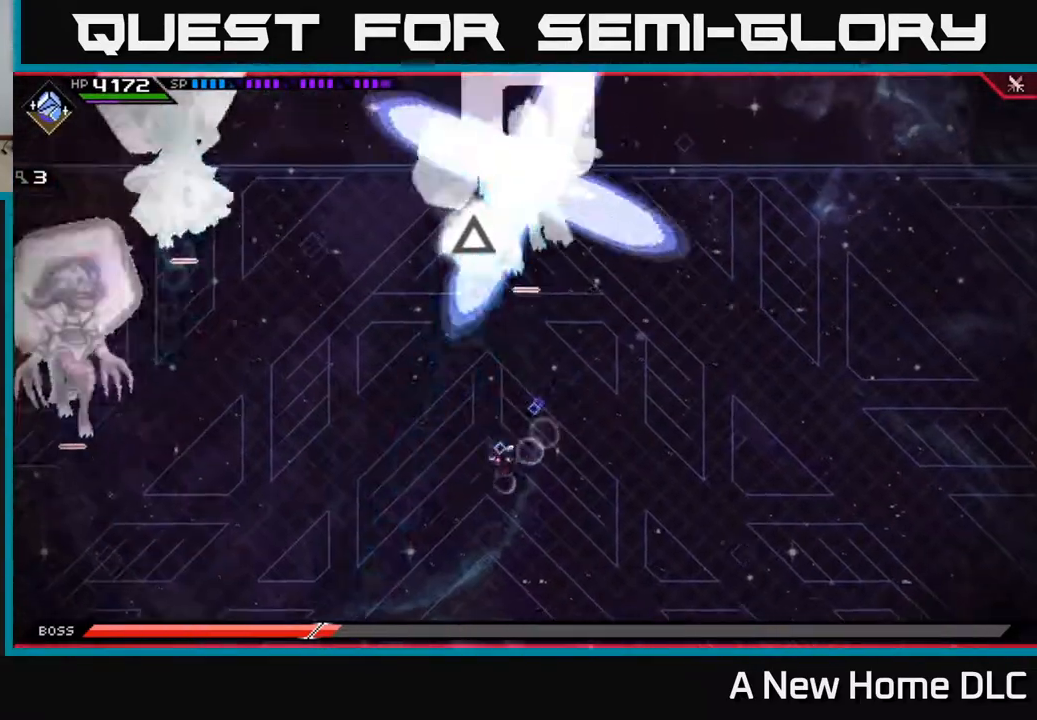
{"buttons": [], "left_stick": "down", "right_stick": "center", "events": [[83, "left_stick", "center"], [133, "left_stick", "down"]]}
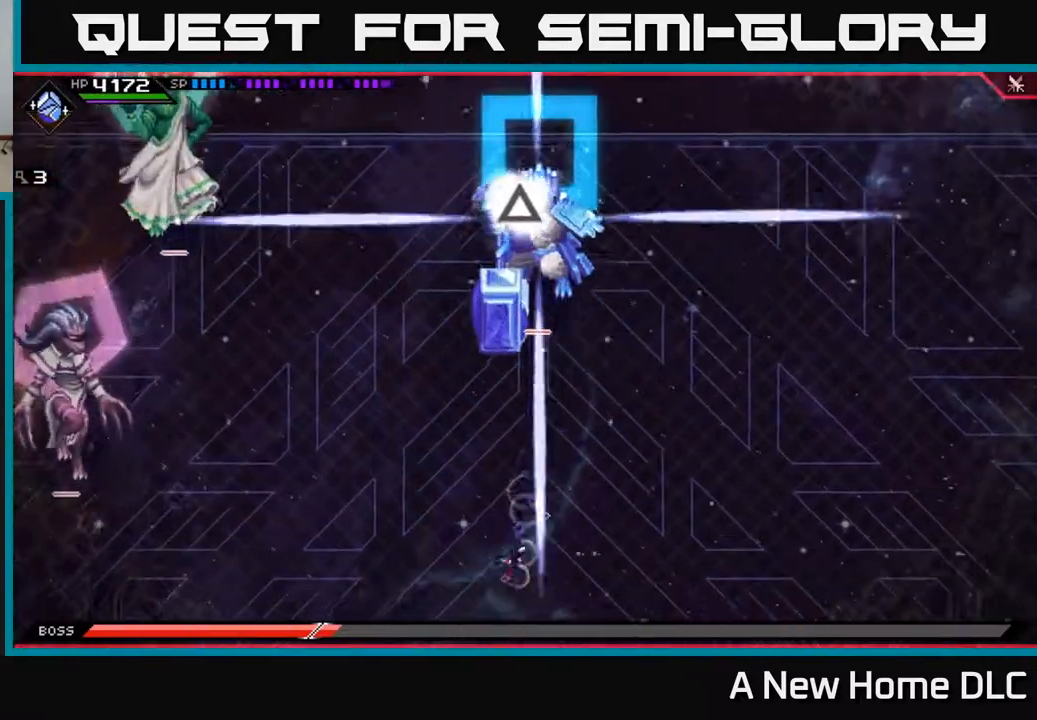
{"buttons": [], "left_stick": "up", "right_stick": "center", "events": [[133, "DPAD_DOWN", "down"], [217, "DPAD_DOWN", "up"], [500, "left_stick", "up"]]}
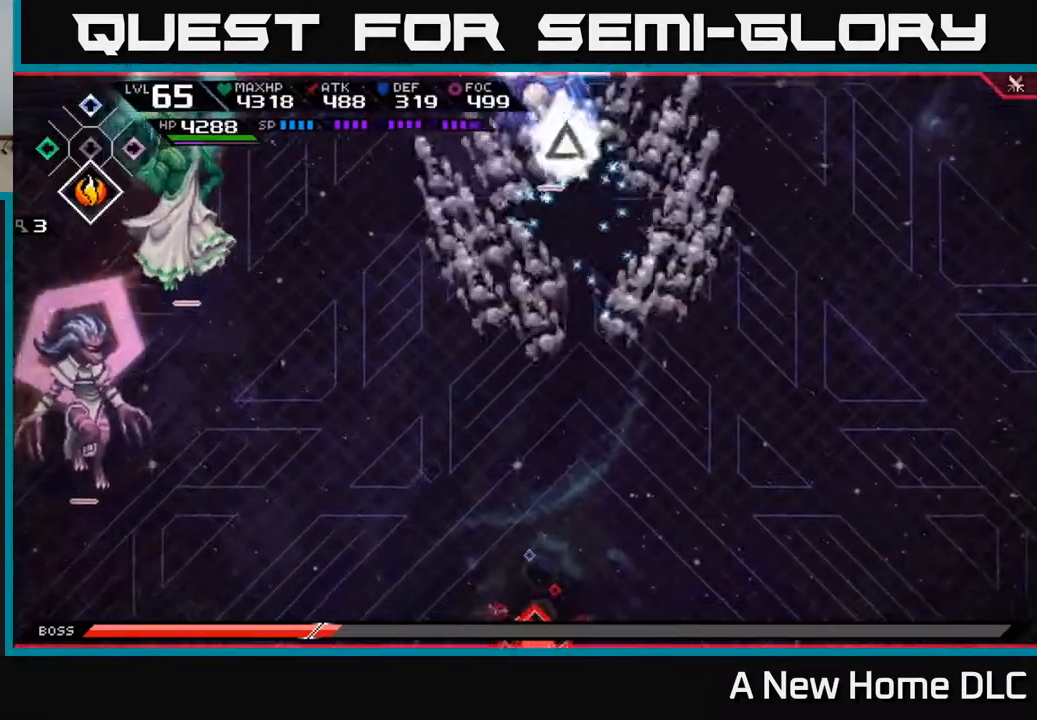
{"buttons": [], "left_stick": "up", "right_stick": "center", "events": [[67, "L1", "down"], [167, "L1", "up"], [233, "L1", "down"], [333, "L1", "up"]]}
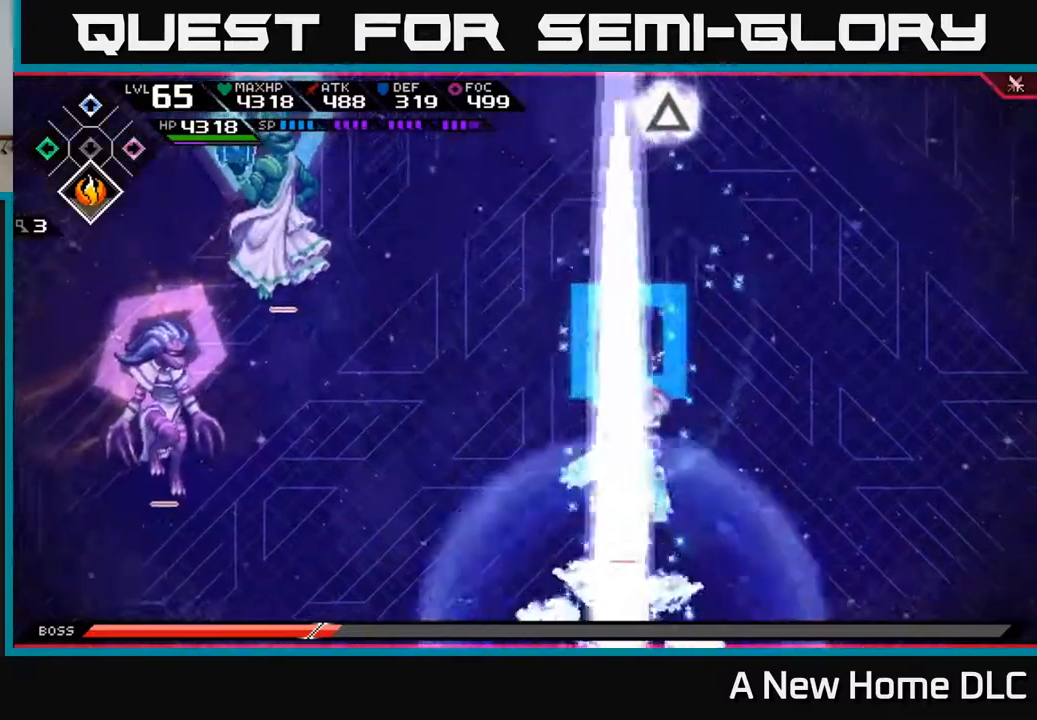
{"buttons": [], "left_stick": "up-right", "right_stick": "center", "events": [[317, "left_stick", "up-right"]]}
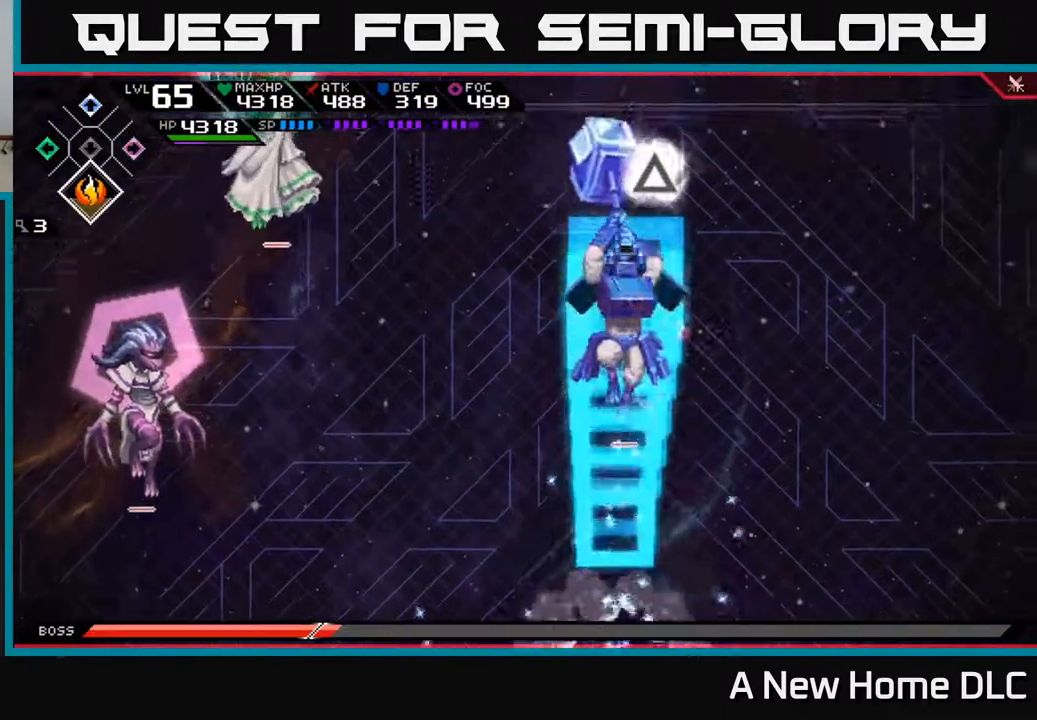
{"buttons": ["L1"], "left_stick": "down", "right_stick": "center", "events": [[150, "left_stick", "down"], [217, "L1", "down"], [317, "L1", "up"], [400, "L1", "down"]]}
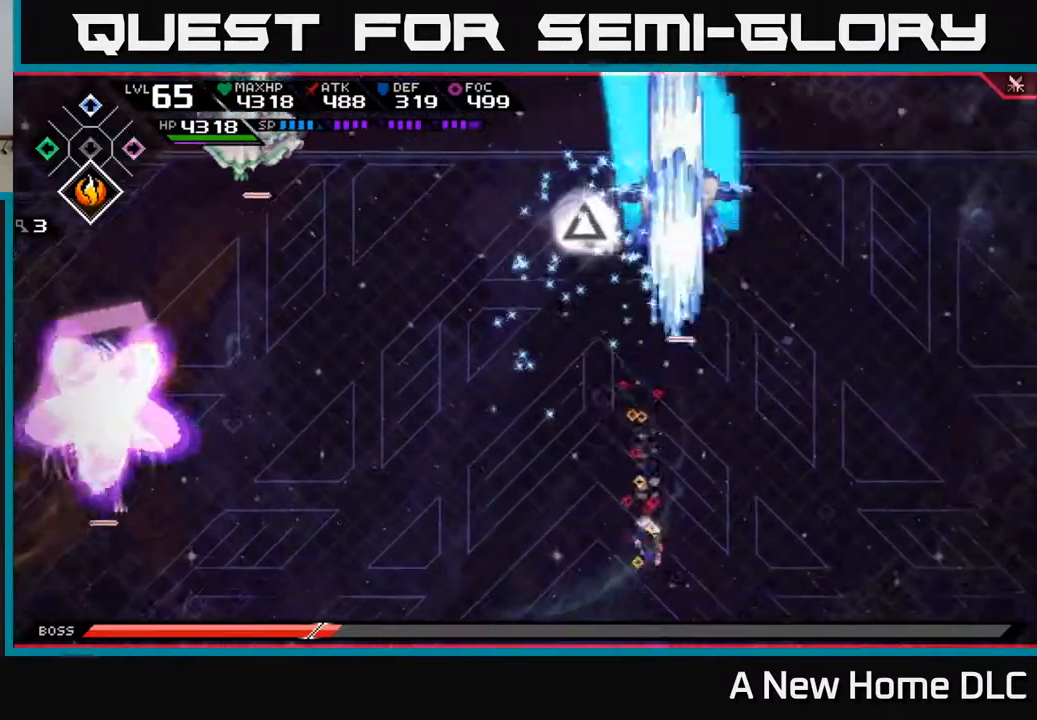
{"buttons": [], "left_stick": "down-left", "right_stick": "center", "events": [[17, "L1", "up"], [167, "left_stick", "down-left"]]}
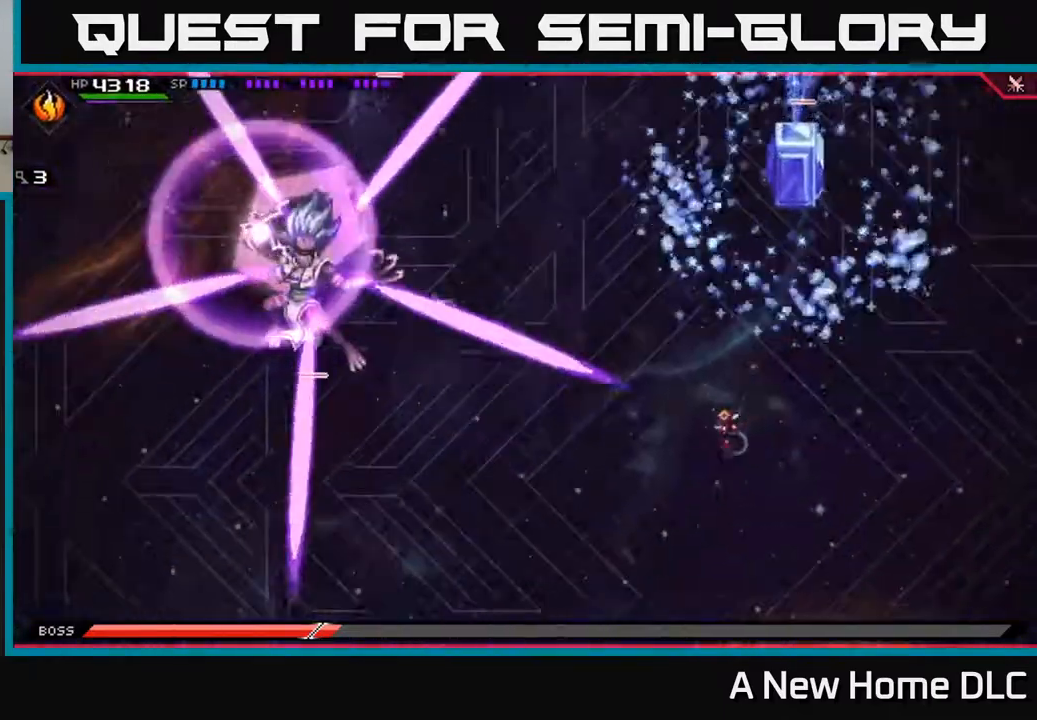
{"buttons": [], "left_stick": "up", "right_stick": "center", "events": [[50, "left_stick", "down"], [283, "left_stick", "right"], [383, "L1", "down"], [400, "left_stick", "up"], [483, "L1", "up"]]}
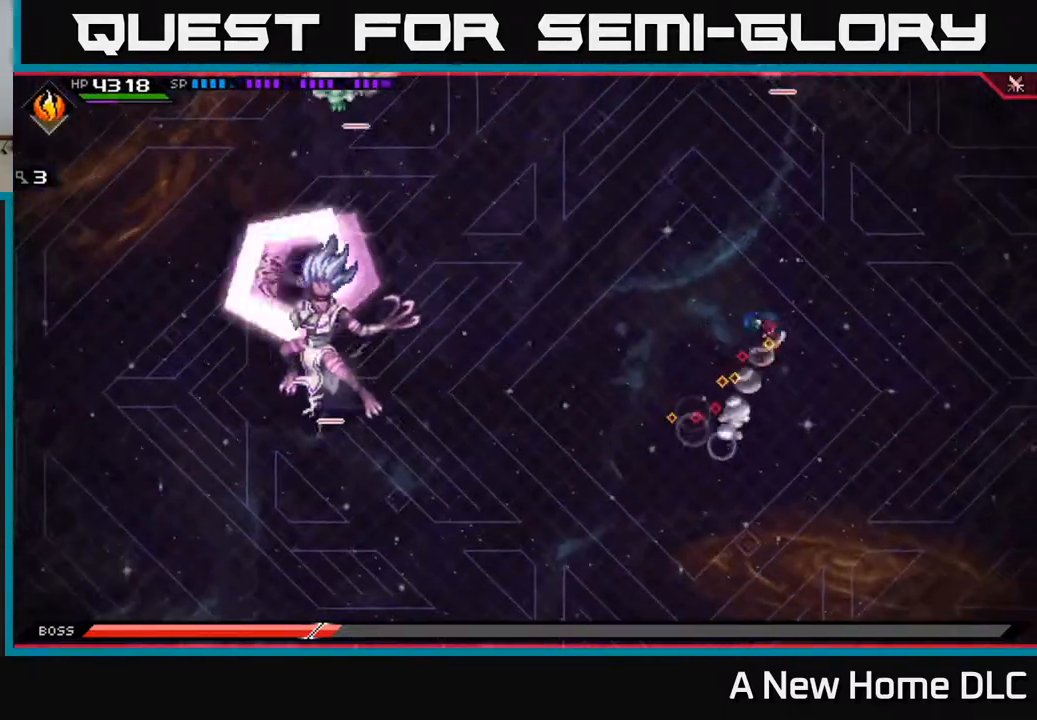
{"buttons": [], "left_stick": "up-left", "right_stick": "center", "events": [[417, "left_stick", "up-left"]]}
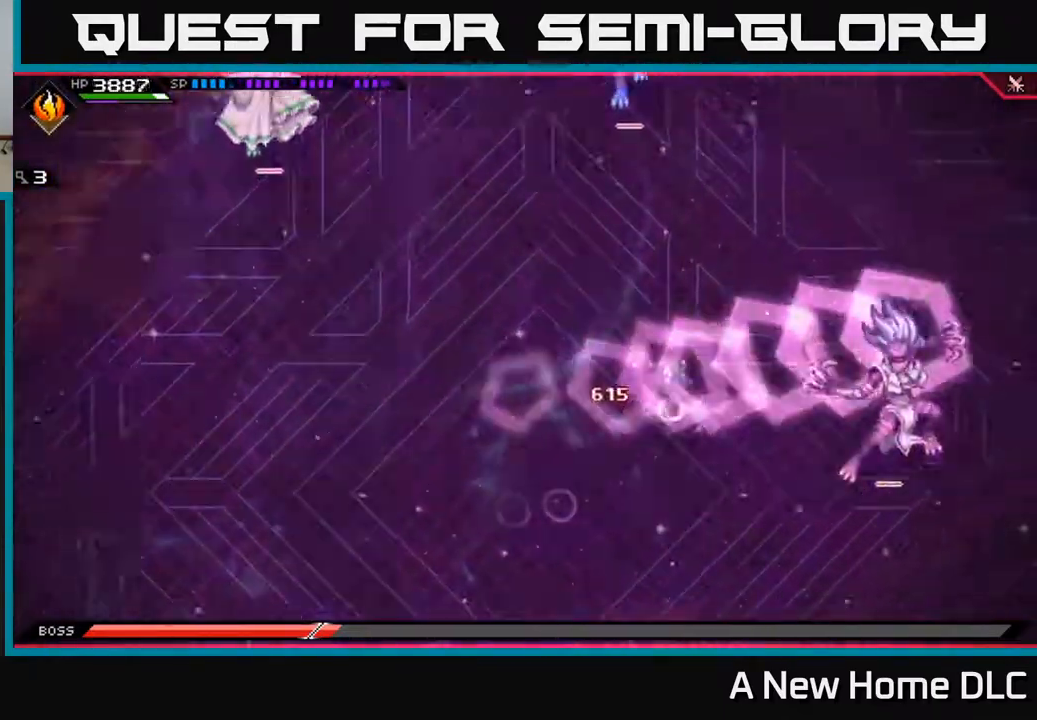
{"buttons": [], "left_stick": "down-right", "right_stick": "center", "events": [[133, "left_stick", "down-left"], [200, "left_stick", "down"], [217, "L1", "down"], [333, "L1", "up"], [483, "left_stick", "down-right"]]}
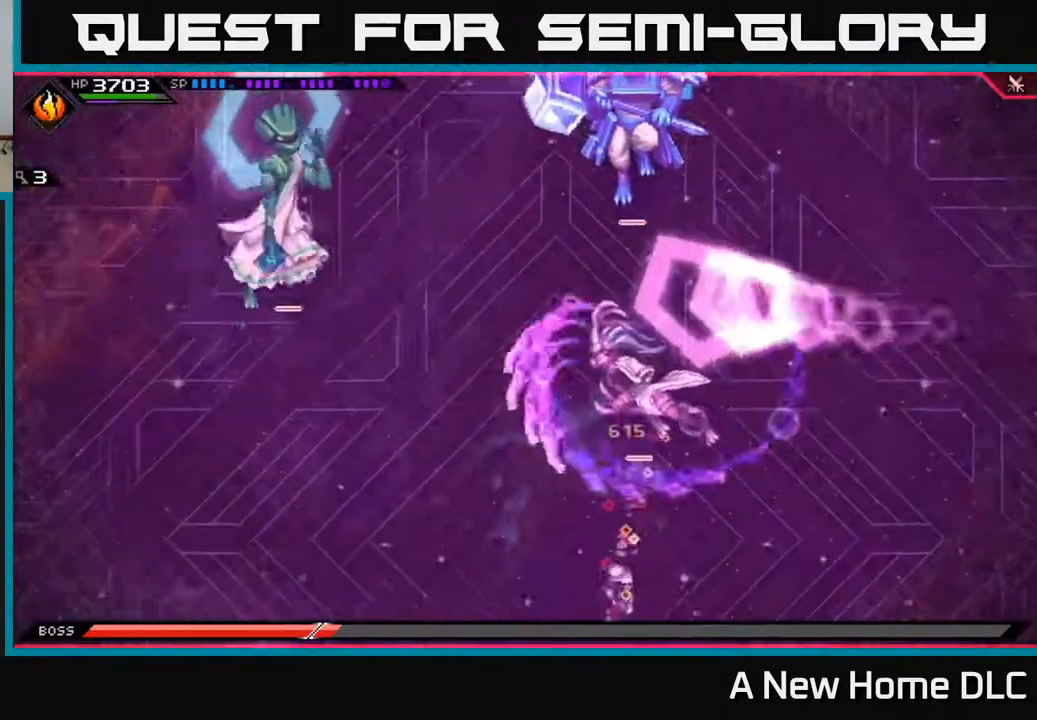
{"buttons": [], "left_stick": "right", "right_stick": "center", "events": [[83, "left_stick", "right"]]}
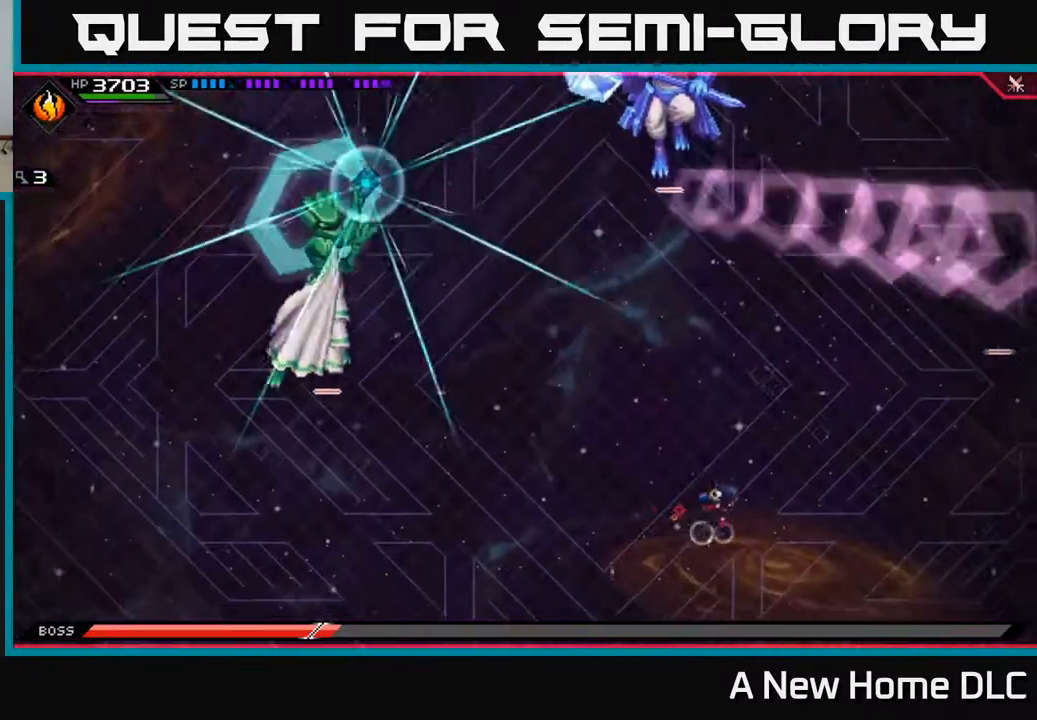
{"buttons": [], "left_stick": "up", "right_stick": "center", "events": [[183, "left_stick", "up-right"], [300, "left_stick", "up"], [317, "L1", "down"], [400, "L1", "up"]]}
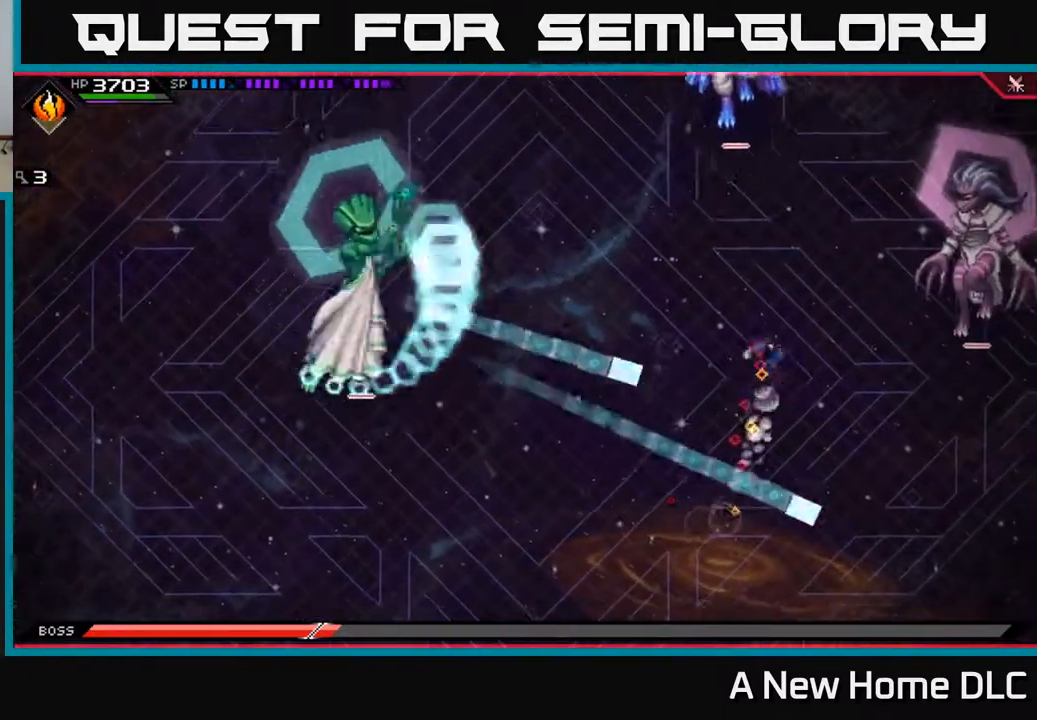
{"buttons": [], "left_stick": "up", "right_stick": "center", "events": [[100, "L1", "down"], [200, "L1", "up"], [367, "L1", "down"], [483, "L1", "up"]]}
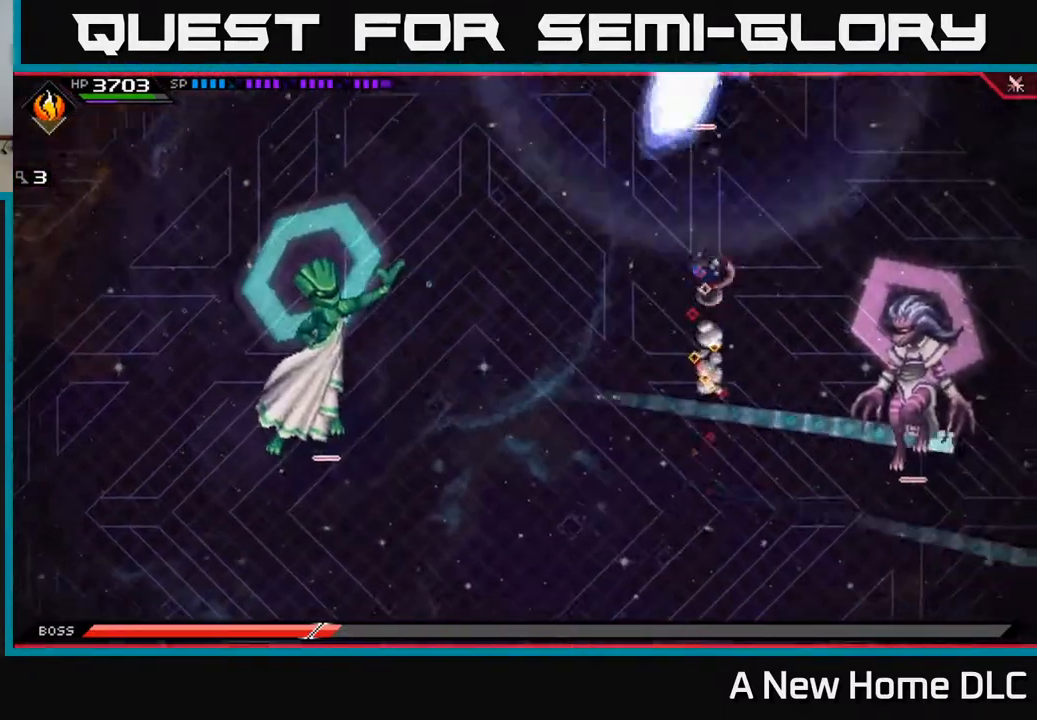
{"buttons": [], "left_stick": "down", "right_stick": "center", "events": [[233, "left_stick", "down-right"], [417, "left_stick", "down"]]}
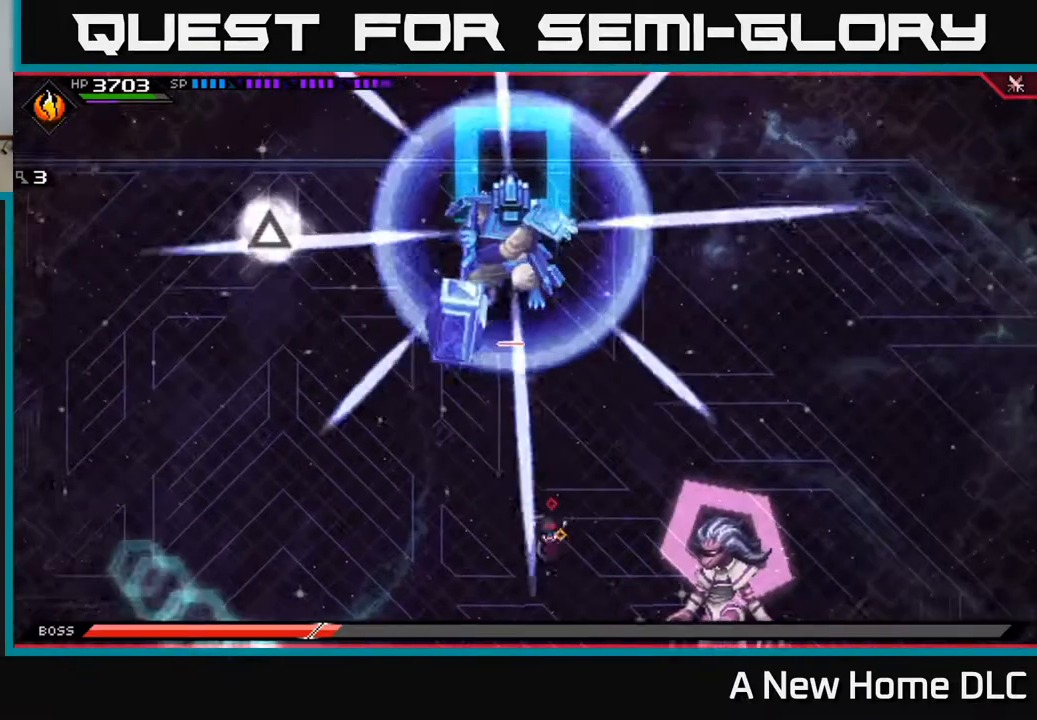
{"buttons": [], "left_stick": "down-left", "right_stick": "center", "events": [[450, "left_stick", "down-left"]]}
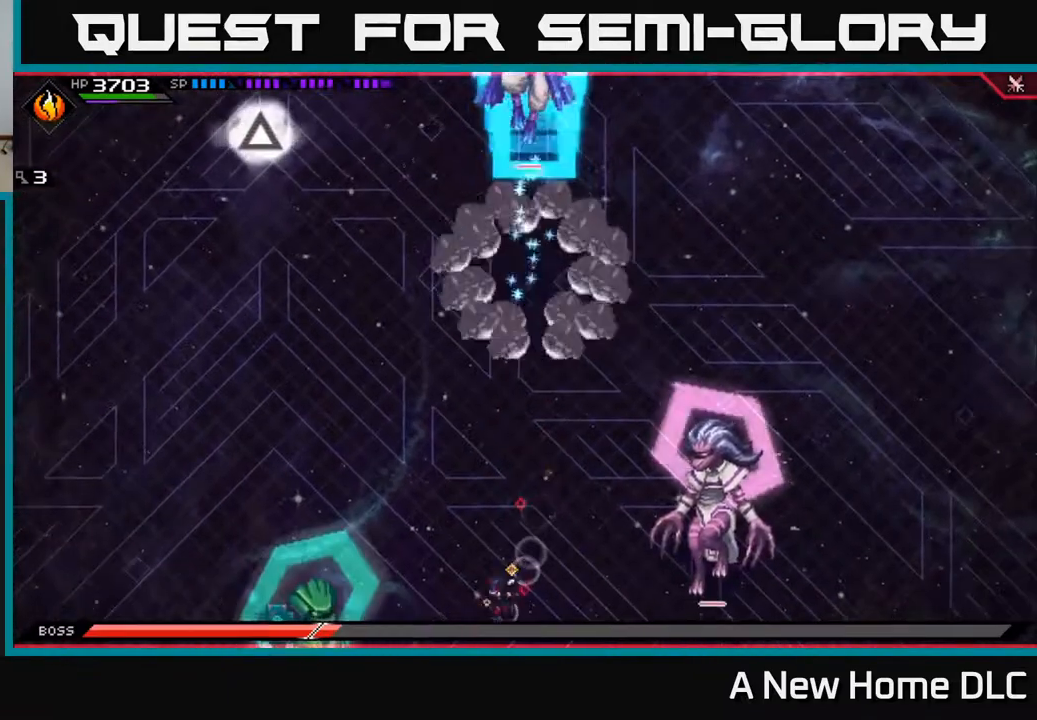
{"buttons": [], "left_stick": "up", "right_stick": "center", "events": [[300, "left_stick", "up-left"], [383, "L1", "down"], [400, "left_stick", "up"], [500, "L1", "up"]]}
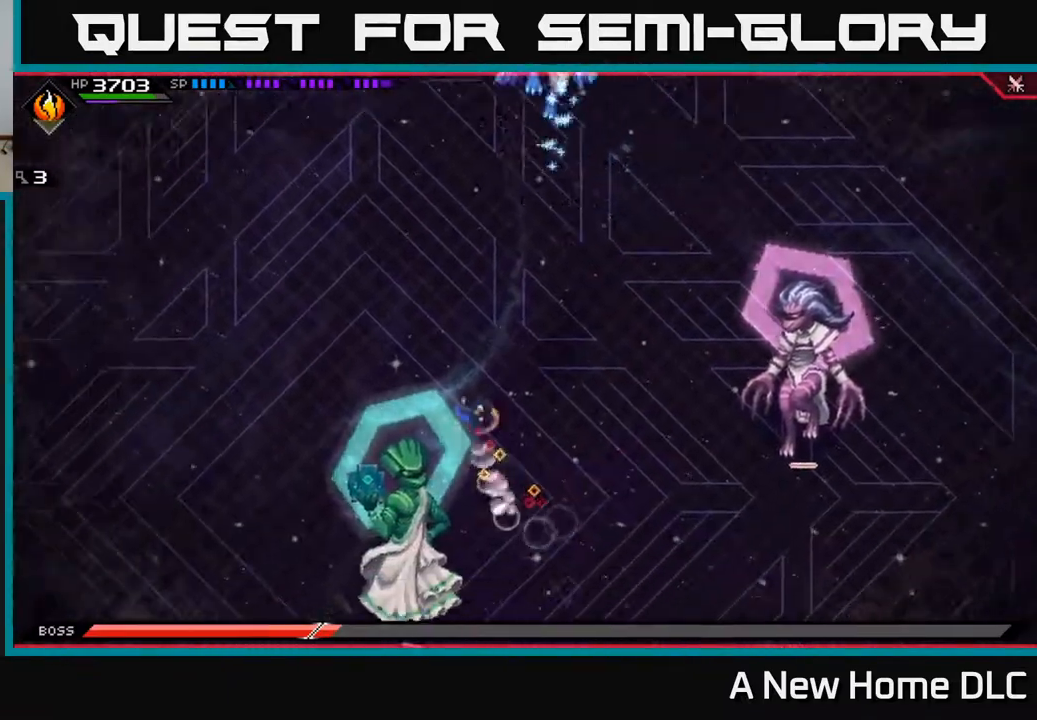
{"buttons": [], "left_stick": "up-right", "right_stick": "center", "events": [[117, "L1", "down"], [300, "L1", "up"], [467, "left_stick", "up-right"]]}
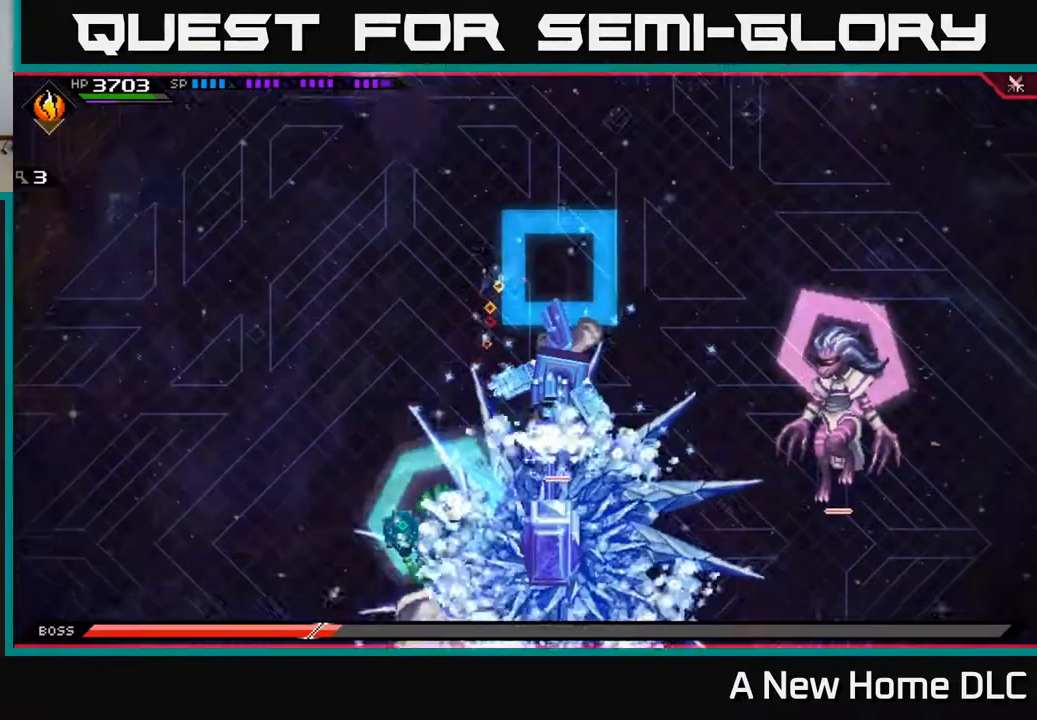
{"buttons": [], "left_stick": "right", "right_stick": "center", "events": [[400, "L1", "down"], [450, "left_stick", "right"], [483, "L1", "up"]]}
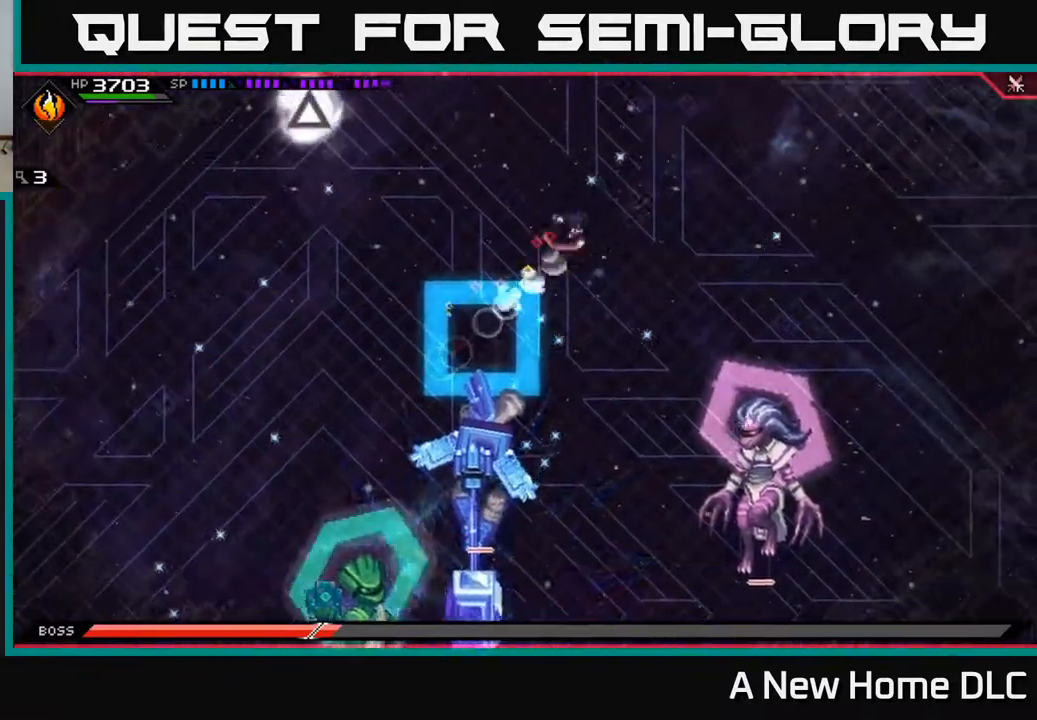
{"buttons": [], "left_stick": "down-right", "right_stick": "center", "events": [[150, "L1", "down"], [233, "L1", "up"], [267, "left_stick", "down-right"], [333, "L1", "down"], [433, "L1", "up"]]}
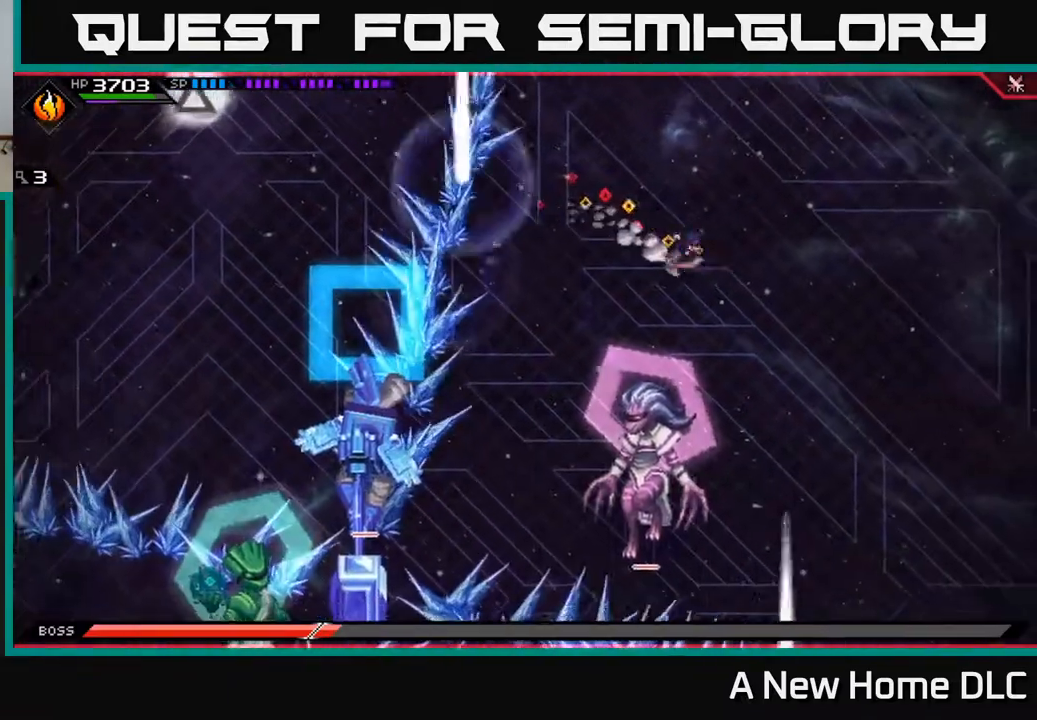
{"buttons": [], "left_stick": "down-left", "right_stick": "center", "events": [[17, "left_stick", "down"], [383, "DPAD_LEFT", "down"], [383, "left_stick", "down-left"], [433, "DPAD_LEFT", "up"]]}
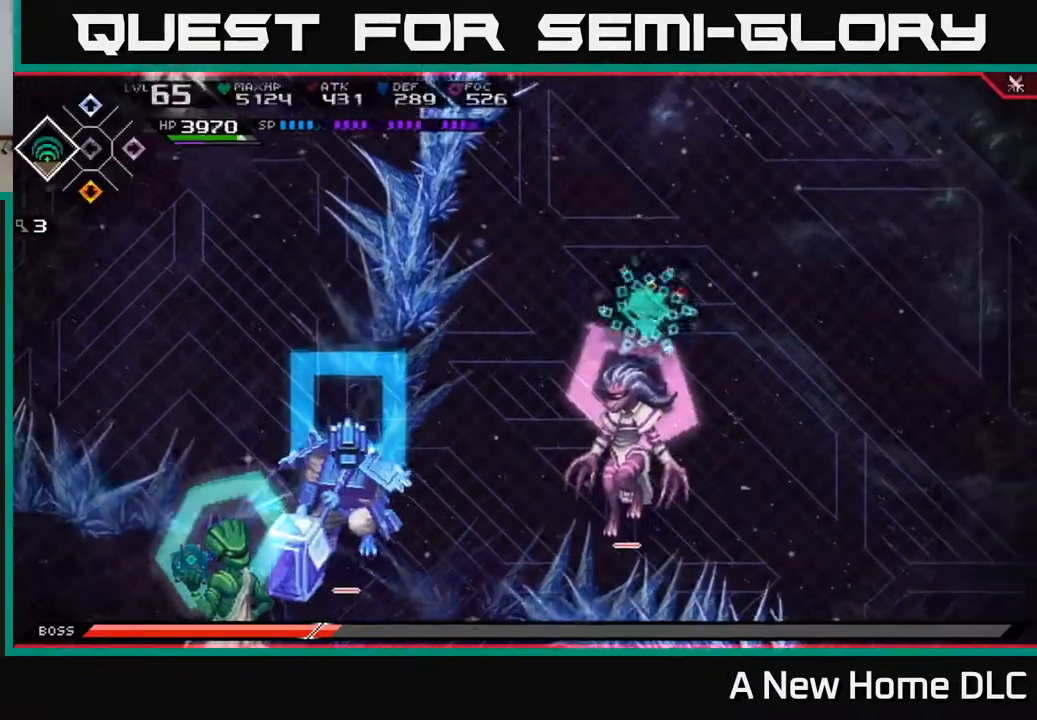
{"buttons": [], "left_stick": "down-left", "right_stick": "center", "events": [[150, "L1", "down"], [300, "L1", "up"], [400, "L1", "down"], [483, "L1", "up"]]}
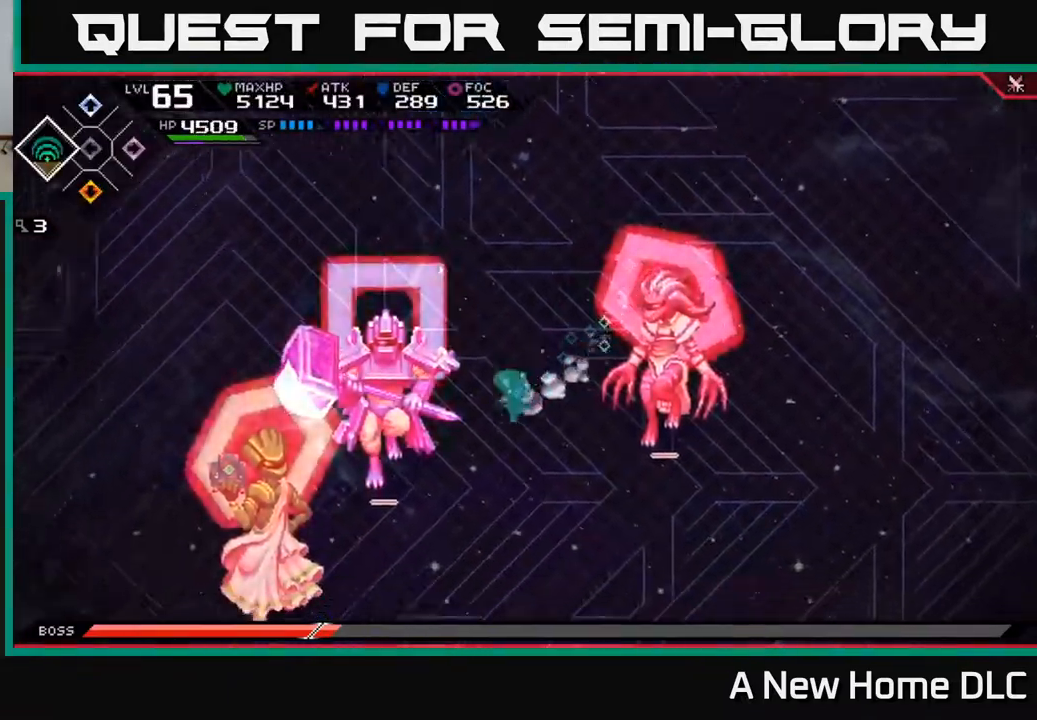
{"buttons": [], "left_stick": "right", "right_stick": "center", "events": [[117, "left_stick", "down-right"], [167, "left_stick", "right"], [217, "L1", "down"], [367, "L1", "up"], [367, "X", "down"], [467, "X", "up"]]}
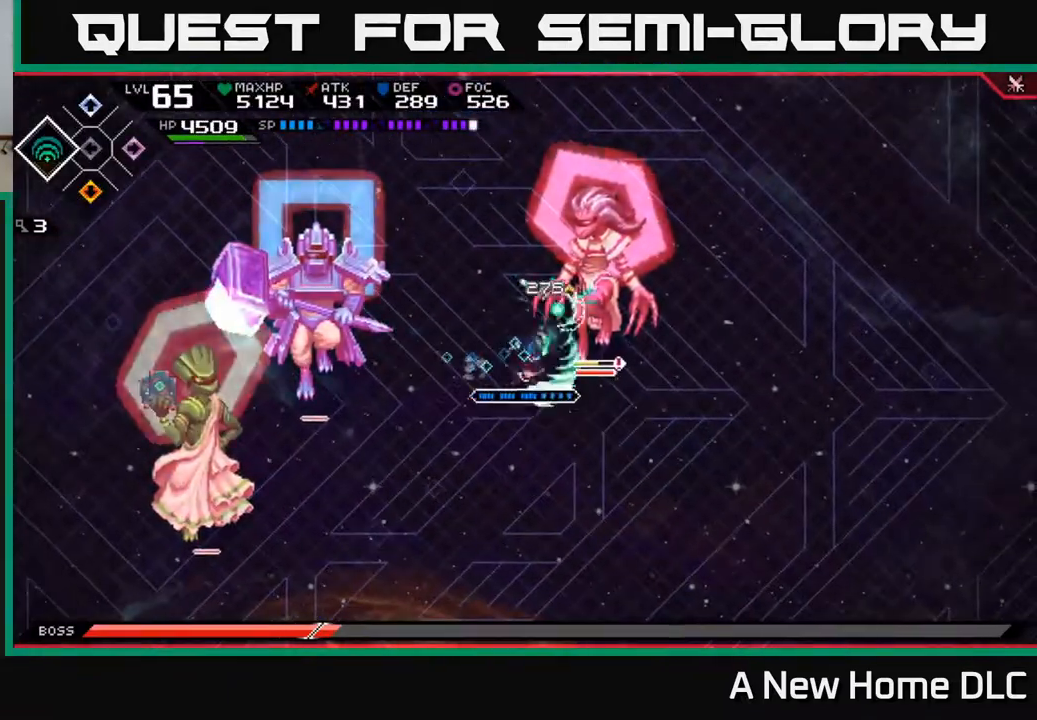
{"buttons": [], "left_stick": "right", "right_stick": "center", "events": [[50, "X", "down"], [117, "X", "up"], [133, "left_stick", "up-right"], [183, "X", "down"], [283, "X", "up"], [283, "left_stick", "center"], [500, "left_stick", "right"]]}
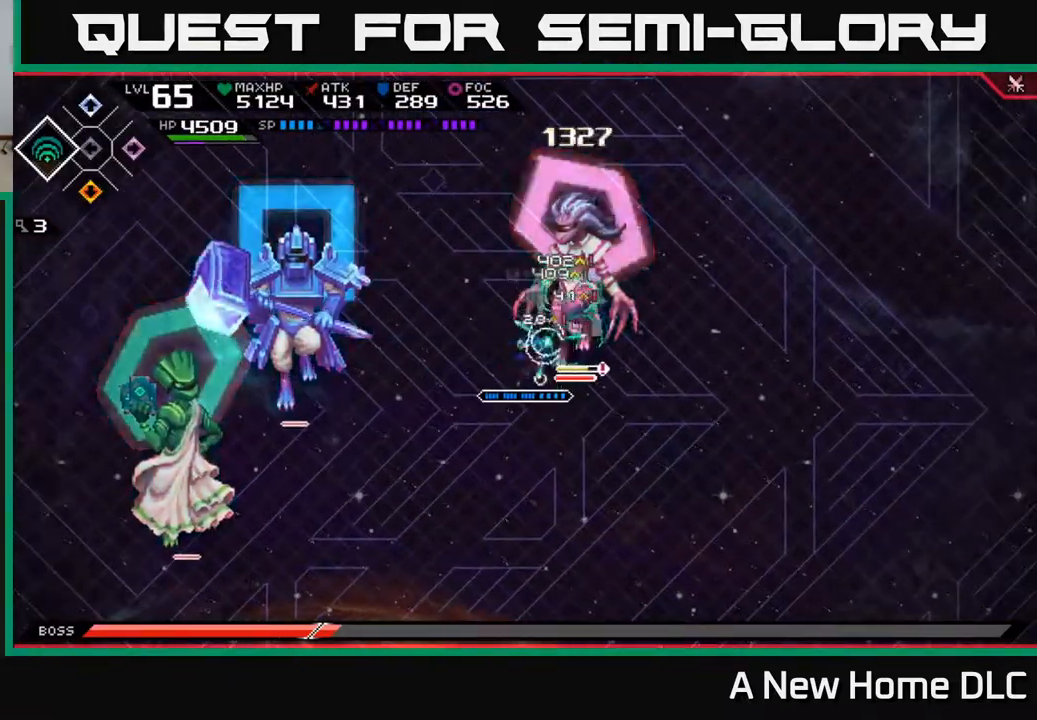
{"buttons": [], "left_stick": "up", "right_stick": "center", "events": [[100, "X", "down"], [200, "X", "up"], [250, "X", "down"], [283, "left_stick", "up-right"], [333, "X", "up"], [400, "X", "down"], [400, "left_stick", "up"], [483, "X", "up"]]}
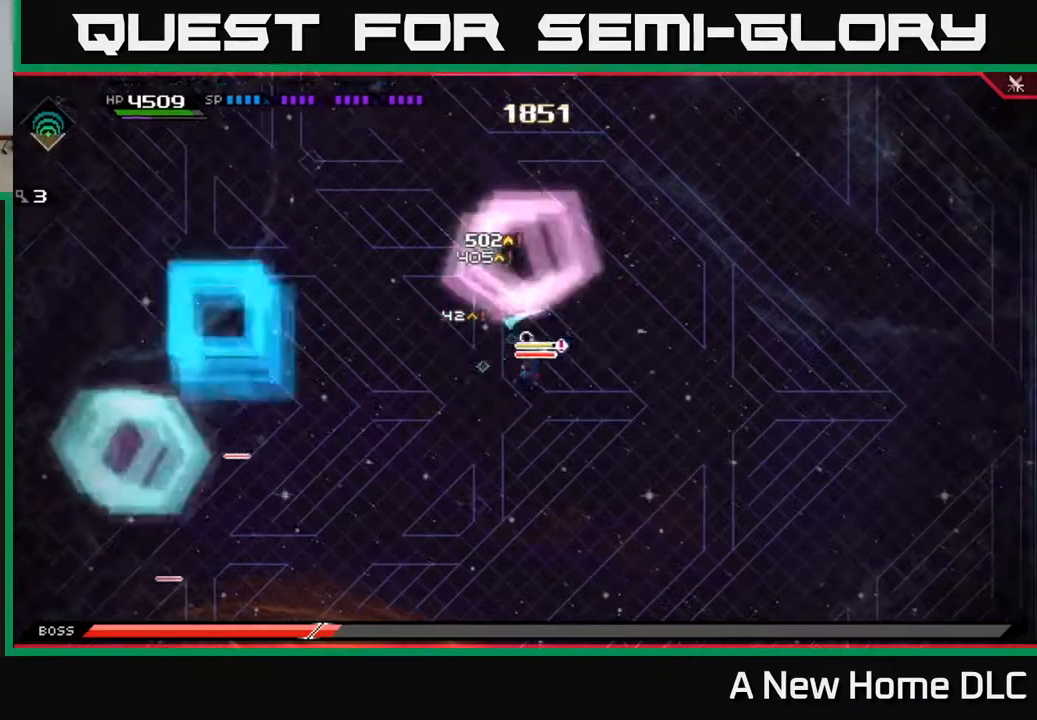
{"buttons": [], "left_stick": "center", "right_stick": "center", "events": [[50, "X", "down"], [133, "X", "up"], [317, "left_stick", "up-right"], [500, "left_stick", "center"]]}
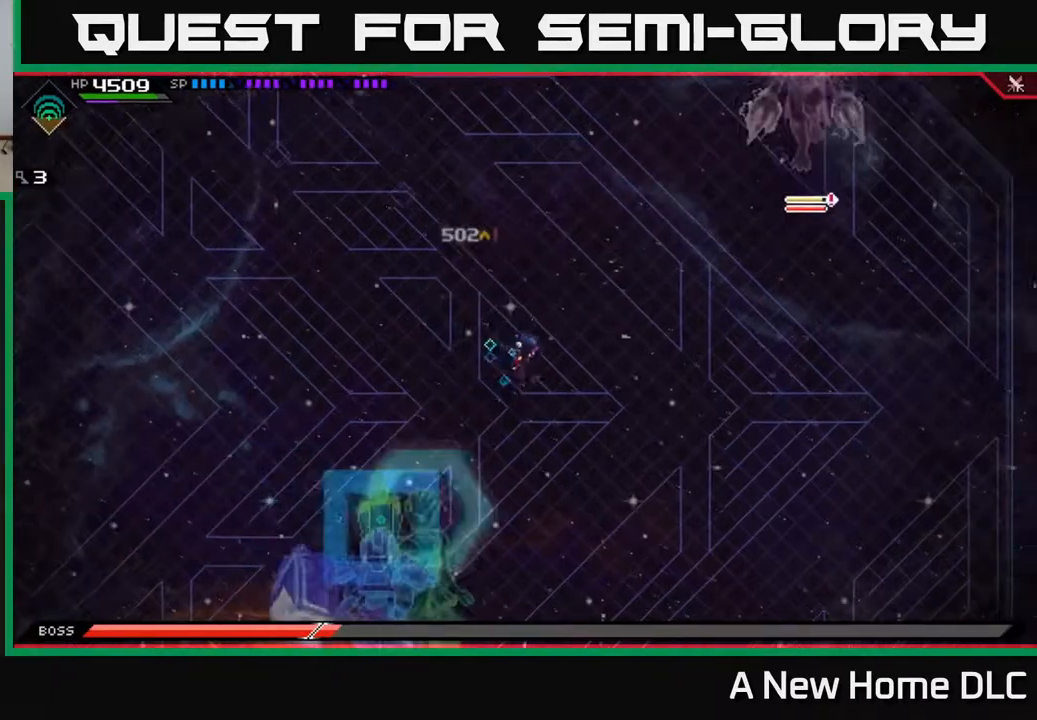
{"buttons": [], "left_stick": "left", "right_stick": "center", "events": [[67, "DPAD_LEFT", "down"], [133, "DPAD_LEFT", "up"], [150, "left_stick", "left"]]}
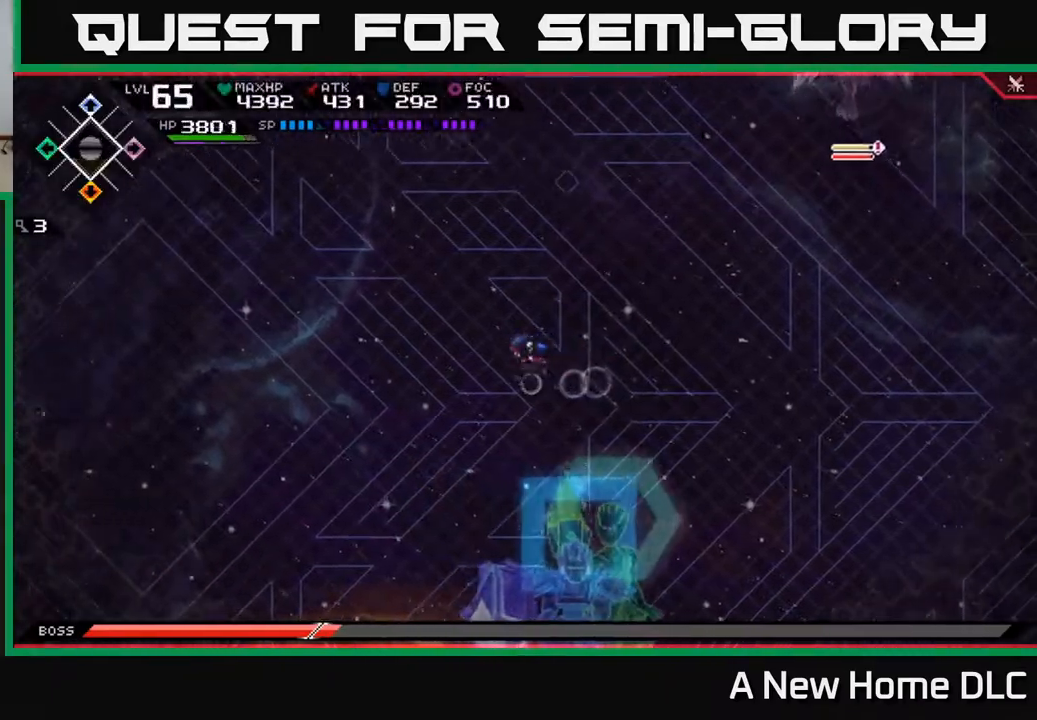
{"buttons": [], "left_stick": "left", "right_stick": "center", "events": [[283, "left_stick", "up-left"], [483, "left_stick", "left"]]}